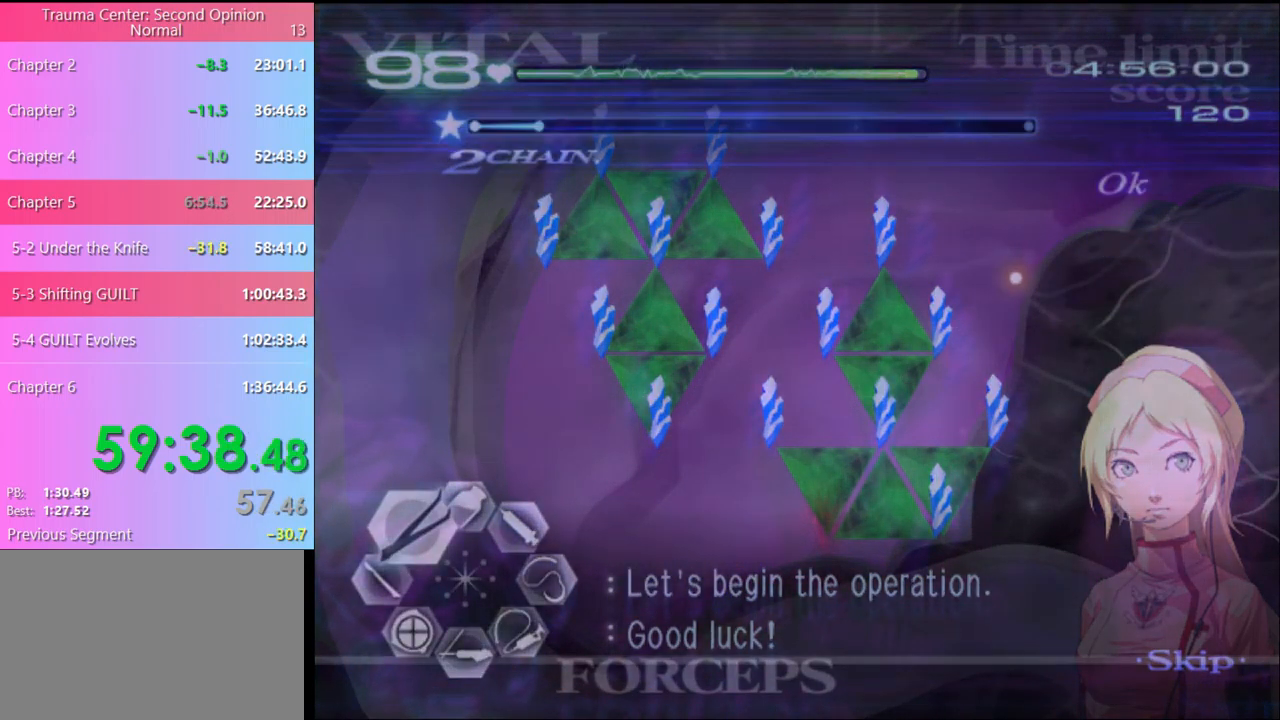
Gameplay with keyboard and mouse; each line is a JSON object with the keys and mouse buttons held at the frame after it. "events" lists presses ("down") and releases ("up") of "a", "alt", "c", "d", "e", "f", "q", "r", "s", "shift", "space", "v", "w", "mouse_left", "mouse_wheel", "mouse_right", "mouse_mb4" and "mouse_mb5" between this image and that frame as [ms after this image, input, new state], when the widget could be followed in between. "mouse_left", "mouse_wheel", "mouse_right", "mouse_mb4", "mouse_mb5" = the "left", "wheel", "right", "mb4", "mb5" buttons of the "mouse" list. No other keys are recorded. "wheel" means that the mouse wheel is clicked or scrolled. Mouse movement is not recorded.
{"keys": ["a", "w"], "mouse": ["left", "right"], "events": [[33, "mouse_left", "up"], [67, "mouse_right", "up"], [267, "mouse_left", "down"], [267, "mouse_right", "down"]]}
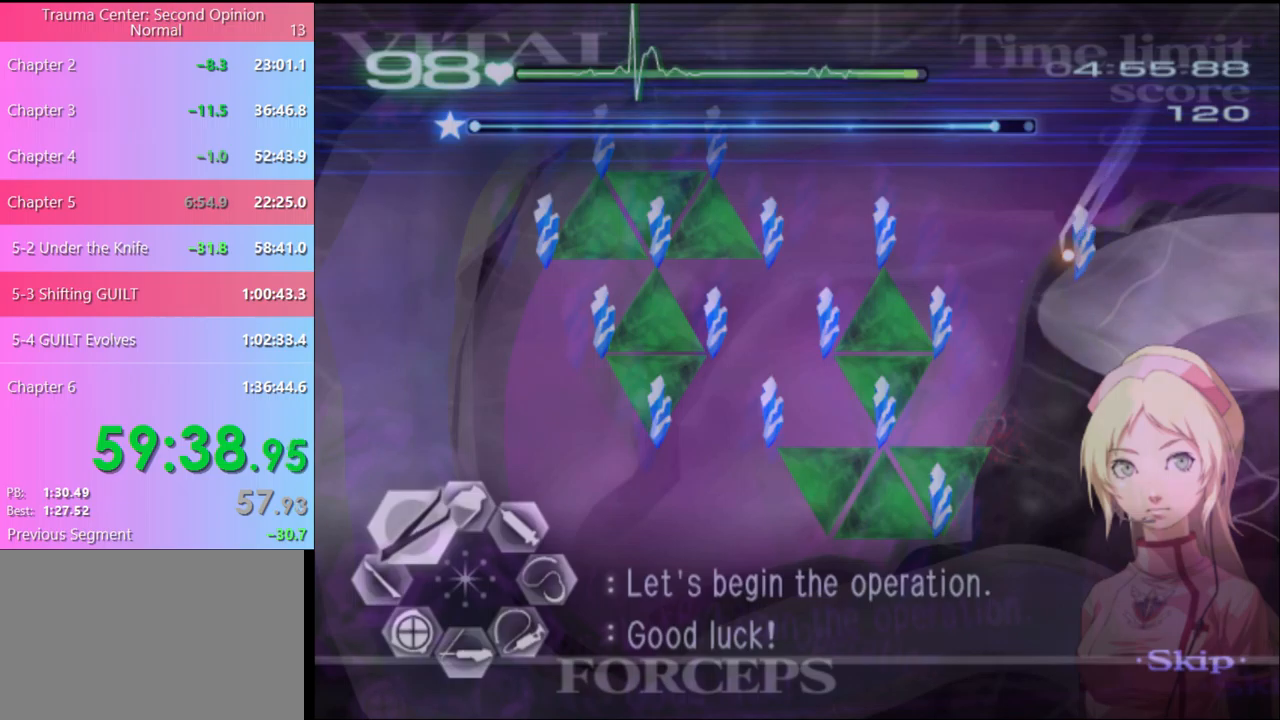
{"keys": ["a", "w"], "mouse": ["left", "right"], "events": [[67, "mouse_left", "up"], [67, "mouse_right", "up"], [434, "mouse_left", "down"], [467, "mouse_right", "down"]]}
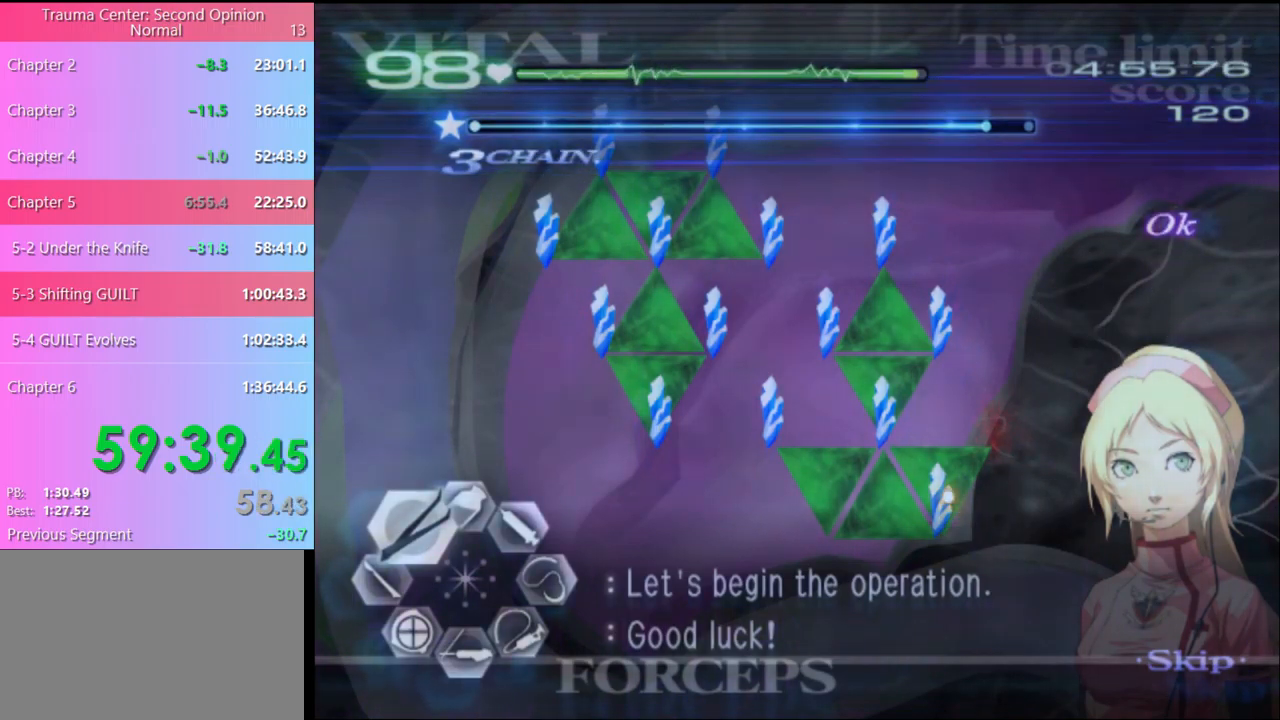
{"keys": ["a", "w"], "mouse": [], "events": [[234, "mouse_left", "up"], [234, "mouse_right", "up"]]}
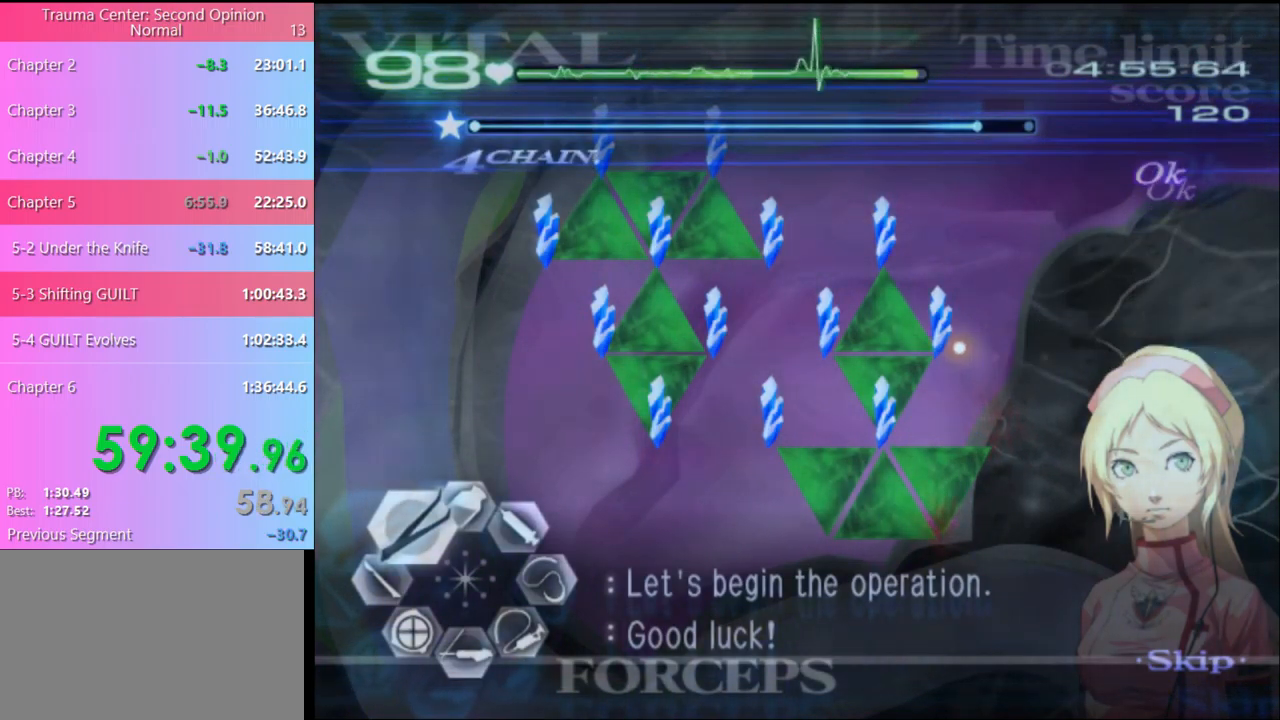
{"keys": ["a", "w"], "mouse": [], "events": [[134, "mouse_left", "down"], [167, "mouse_right", "down"], [434, "mouse_left", "up"], [434, "mouse_right", "up"]]}
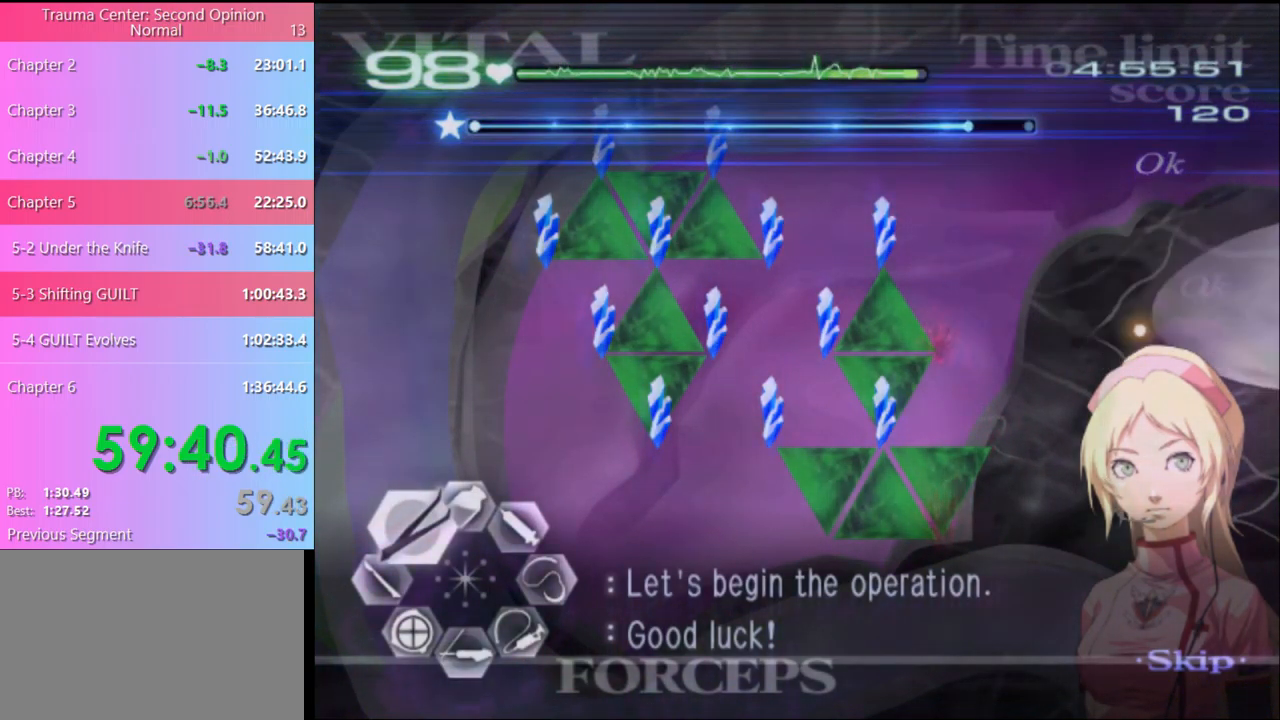
{"keys": ["a", "w"], "mouse": ["left", "right"], "events": [[334, "mouse_left", "down"], [334, "mouse_right", "down"]]}
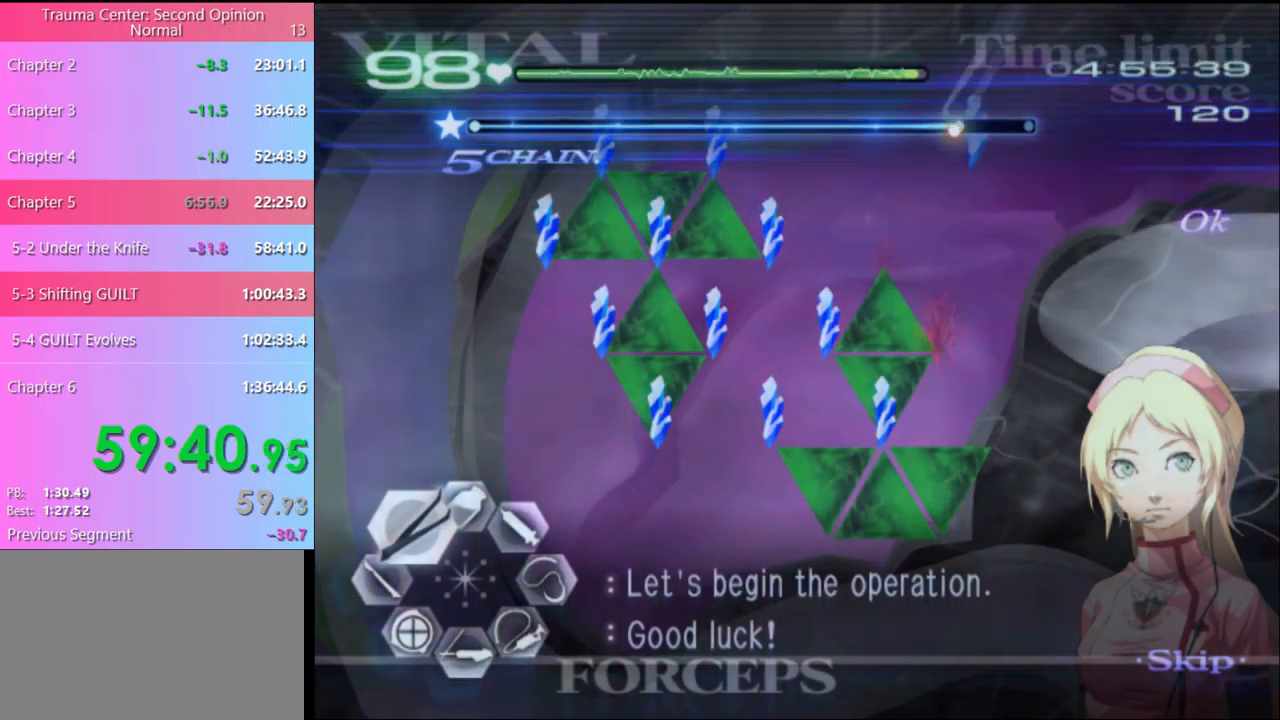
{"keys": ["a", "w"], "mouse": ["left"], "events": [[100, "mouse_left", "up"], [134, "mouse_right", "up"], [500, "mouse_left", "down"]]}
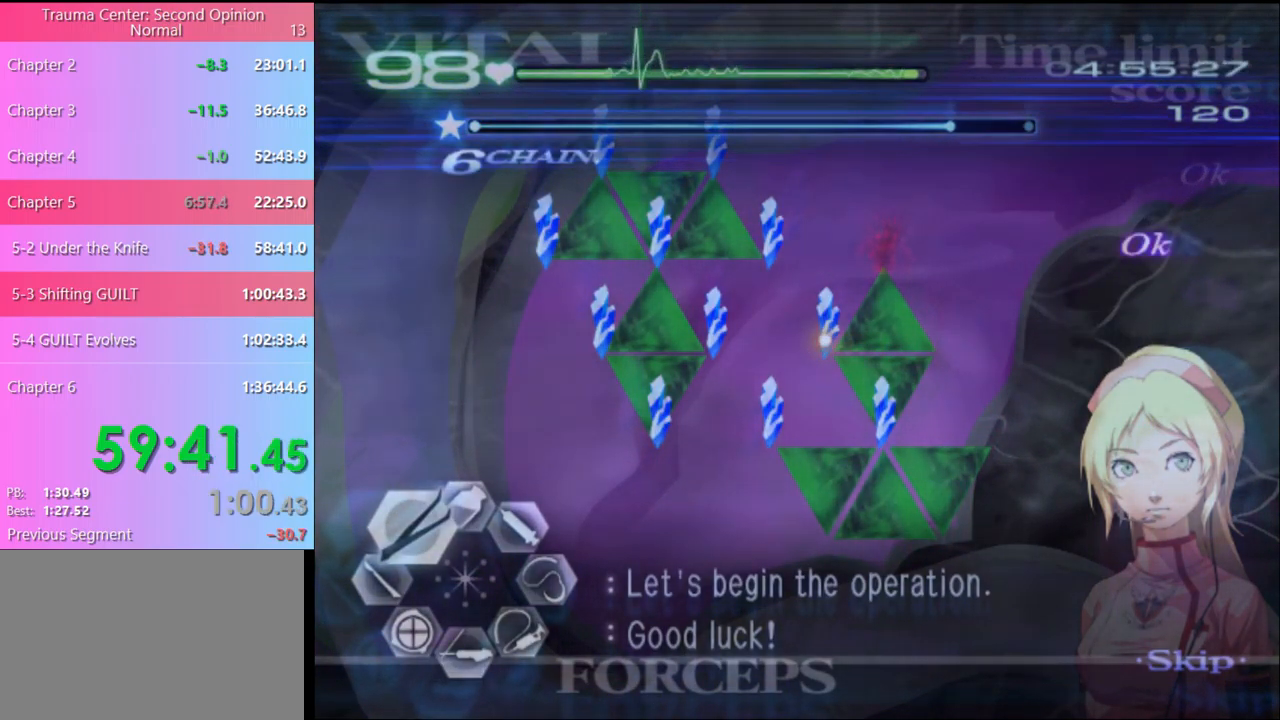
{"keys": ["a", "w"], "mouse": [], "events": [[34, "mouse_right", "down"], [267, "mouse_left", "up"], [300, "mouse_right", "up"]]}
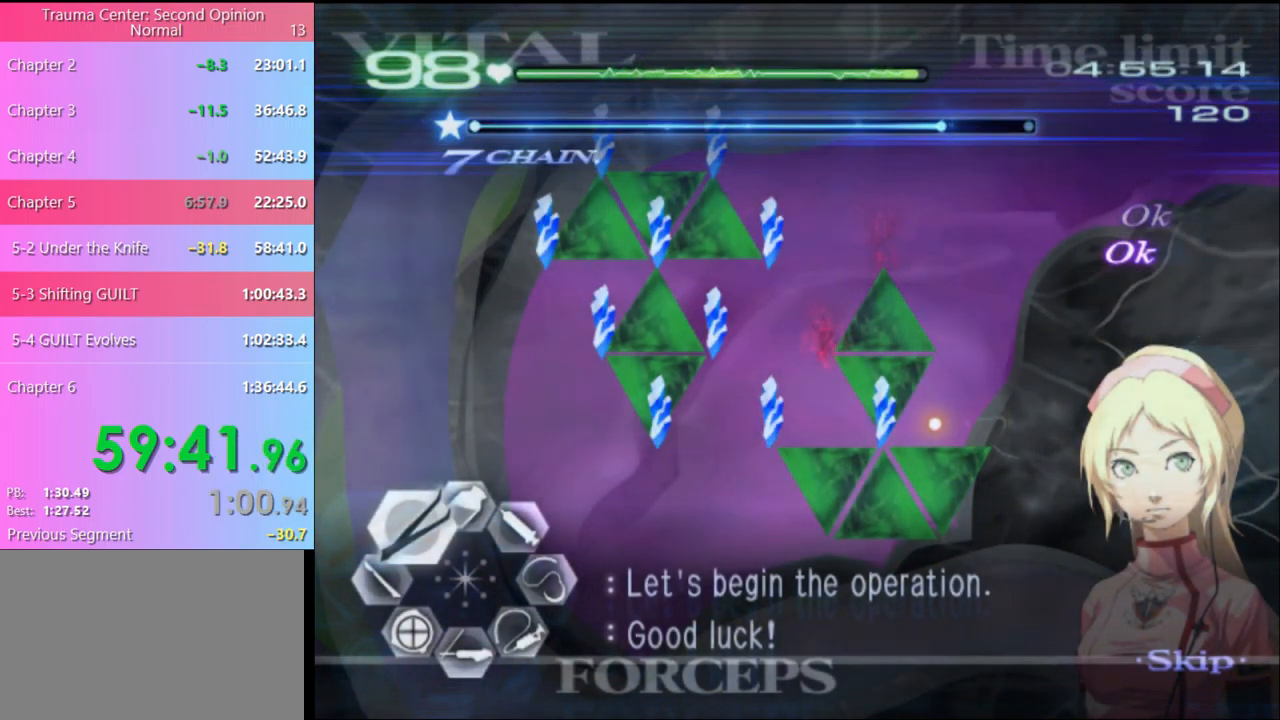
{"keys": ["a", "w"], "mouse": [], "events": [[167, "mouse_left", "down"], [167, "mouse_right", "down"], [400, "mouse_left", "up"], [400, "mouse_right", "up"]]}
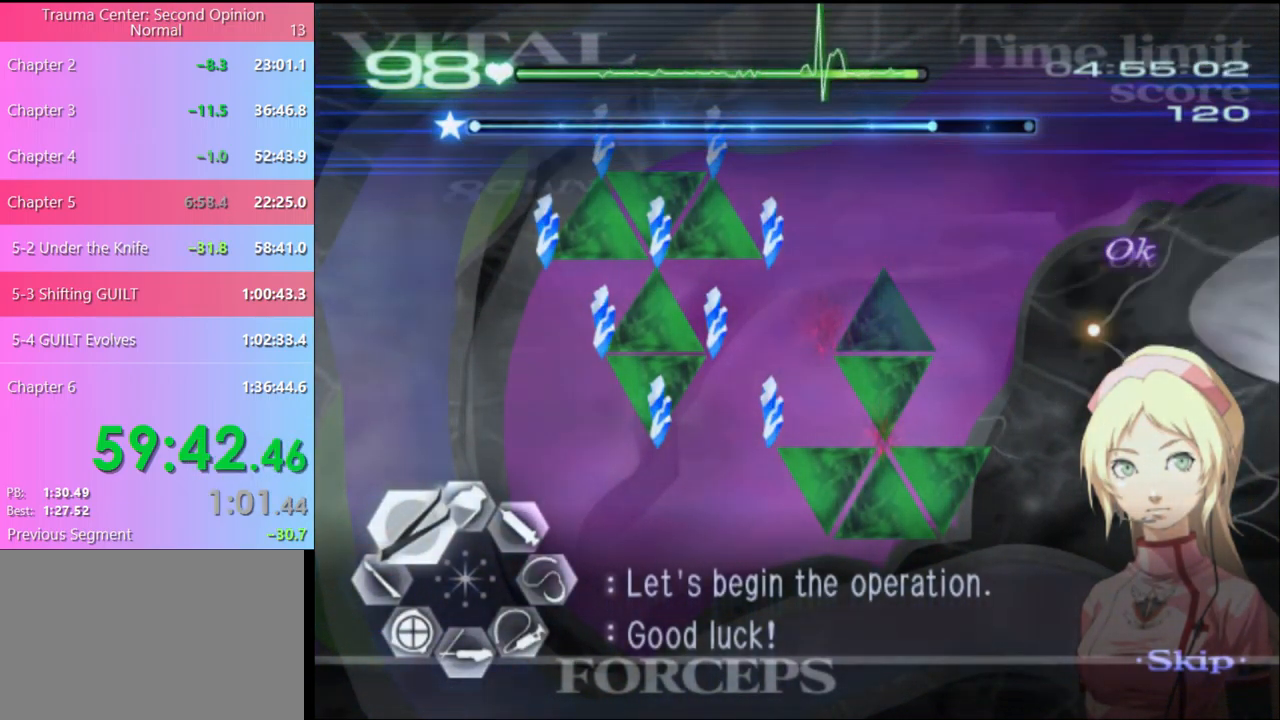
{"keys": ["a", "w"], "mouse": ["left", "right"], "events": [[300, "mouse_left", "down"], [300, "mouse_right", "down"]]}
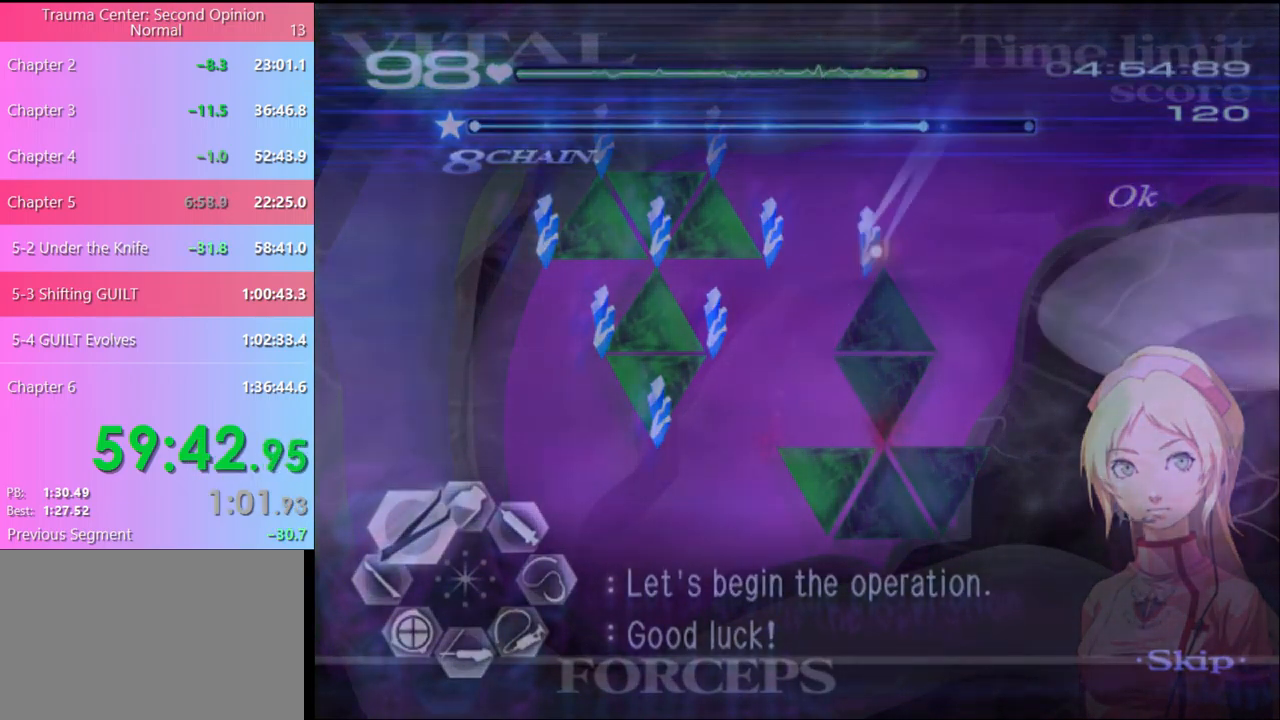
{"keys": ["a", "w"], "mouse": ["left", "right"], "events": [[67, "mouse_left", "up"], [67, "mouse_right", "up"], [500, "mouse_left", "down"], [500, "mouse_right", "down"]]}
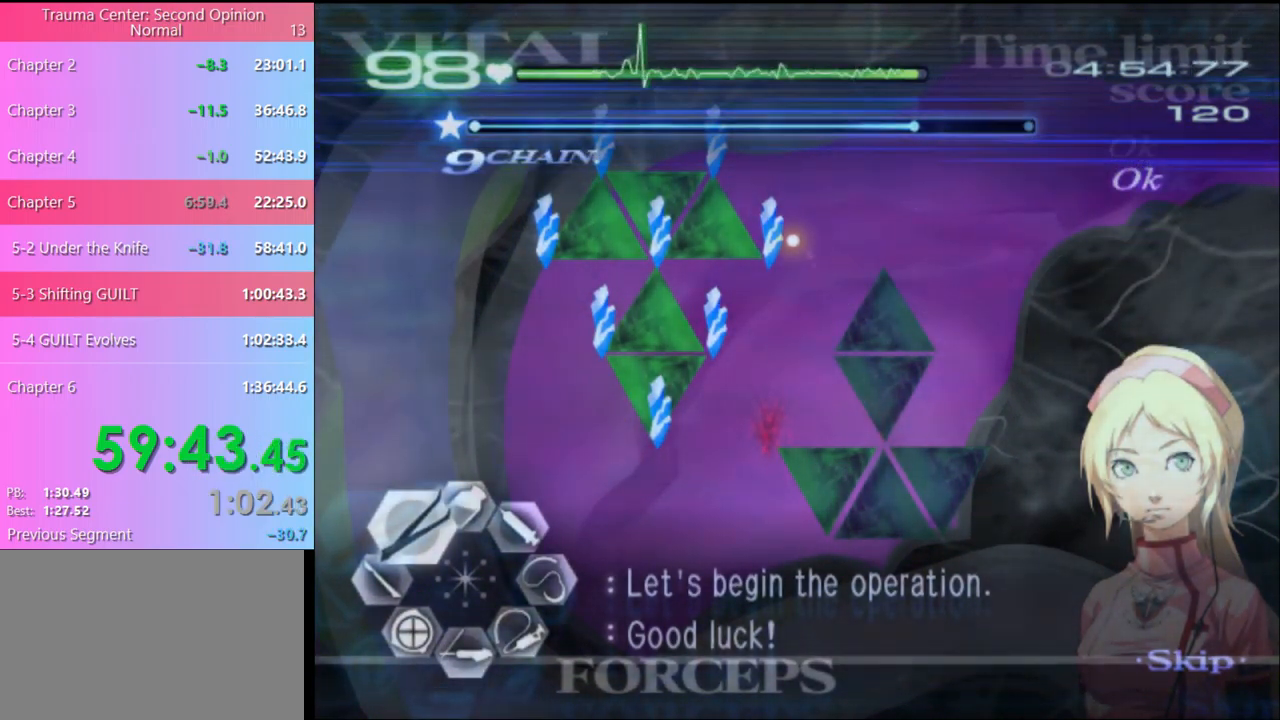
{"keys": ["a", "w"], "mouse": [], "events": [[300, "mouse_left", "up"], [334, "mouse_right", "up"]]}
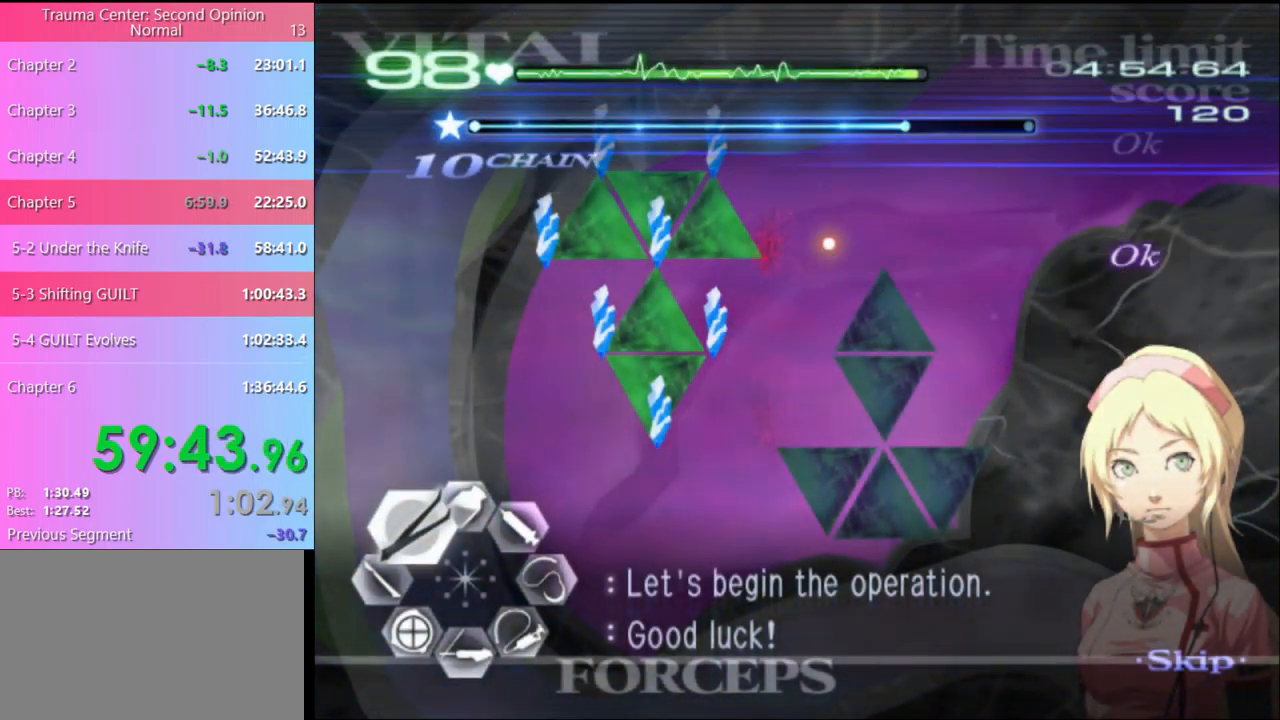
{"keys": ["a", "w"], "mouse": ["left", "right"], "events": [[300, "mouse_left", "down"], [300, "mouse_right", "down"]]}
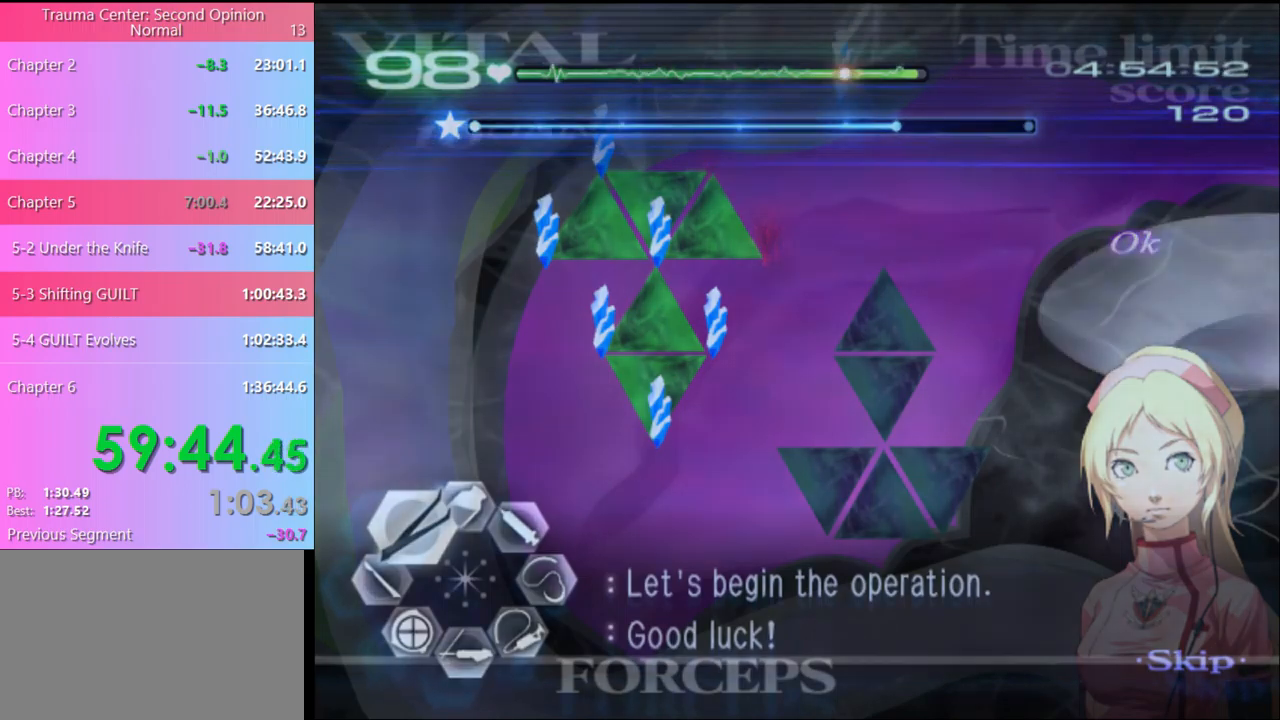
{"keys": ["a", "w"], "mouse": [], "events": [[67, "mouse_left", "up"], [100, "mouse_right", "up"]]}
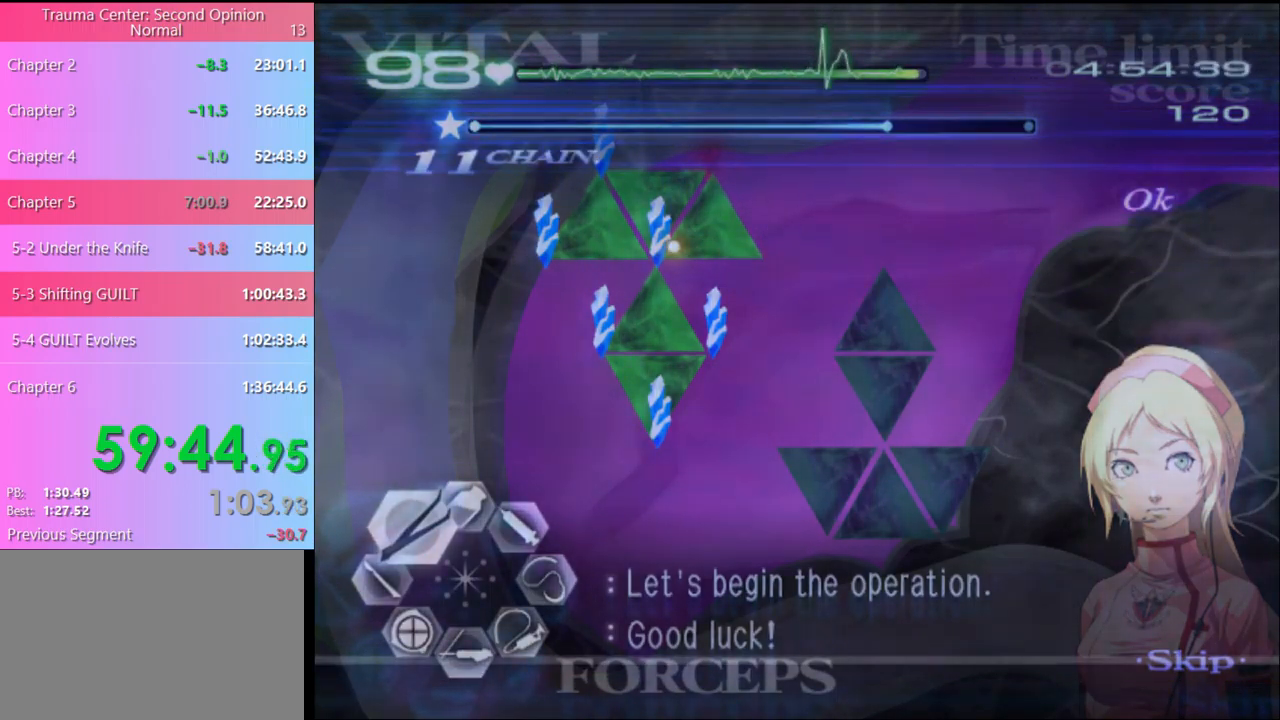
{"keys": ["a", "w"], "mouse": [], "events": [[67, "mouse_left", "down"], [67, "mouse_right", "down"], [367, "mouse_left", "up"], [367, "mouse_right", "up"]]}
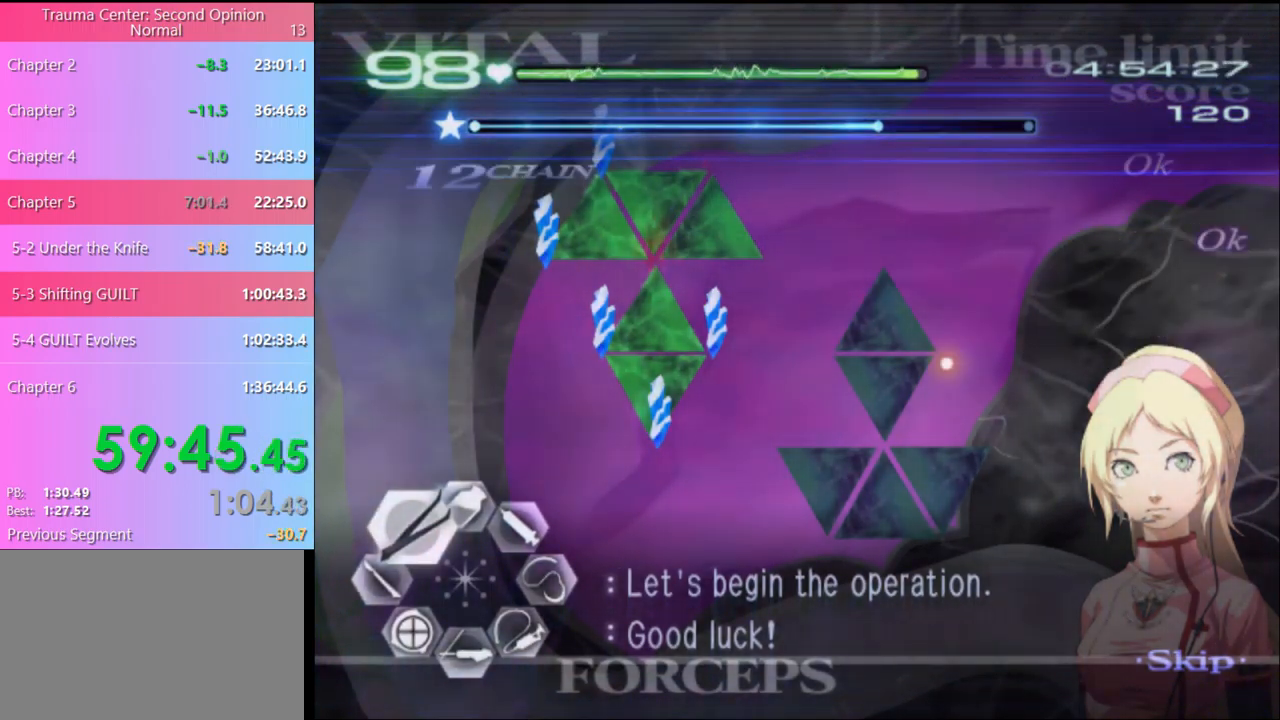
{"keys": ["a", "w"], "mouse": ["left", "right"], "events": [[400, "mouse_left", "down"], [400, "mouse_right", "down"]]}
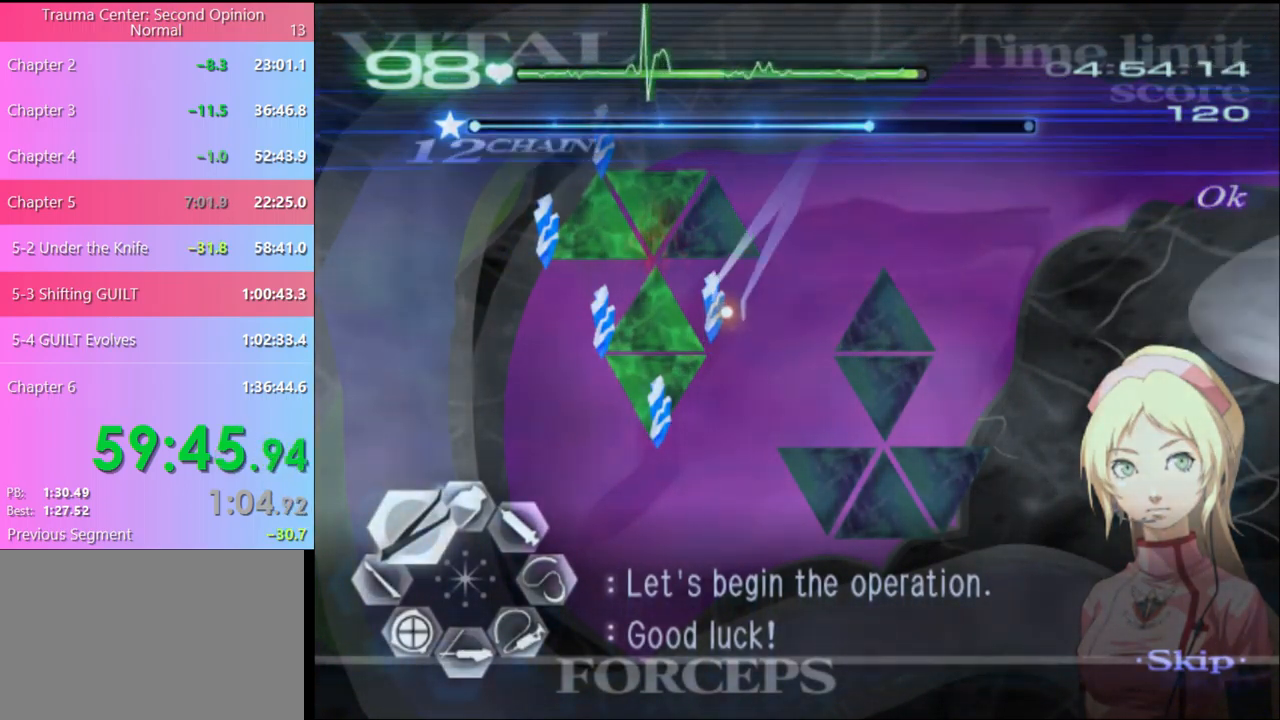
{"keys": ["a", "w"], "mouse": [], "events": [[233, "mouse_right", "up"], [267, "mouse_left", "up"]]}
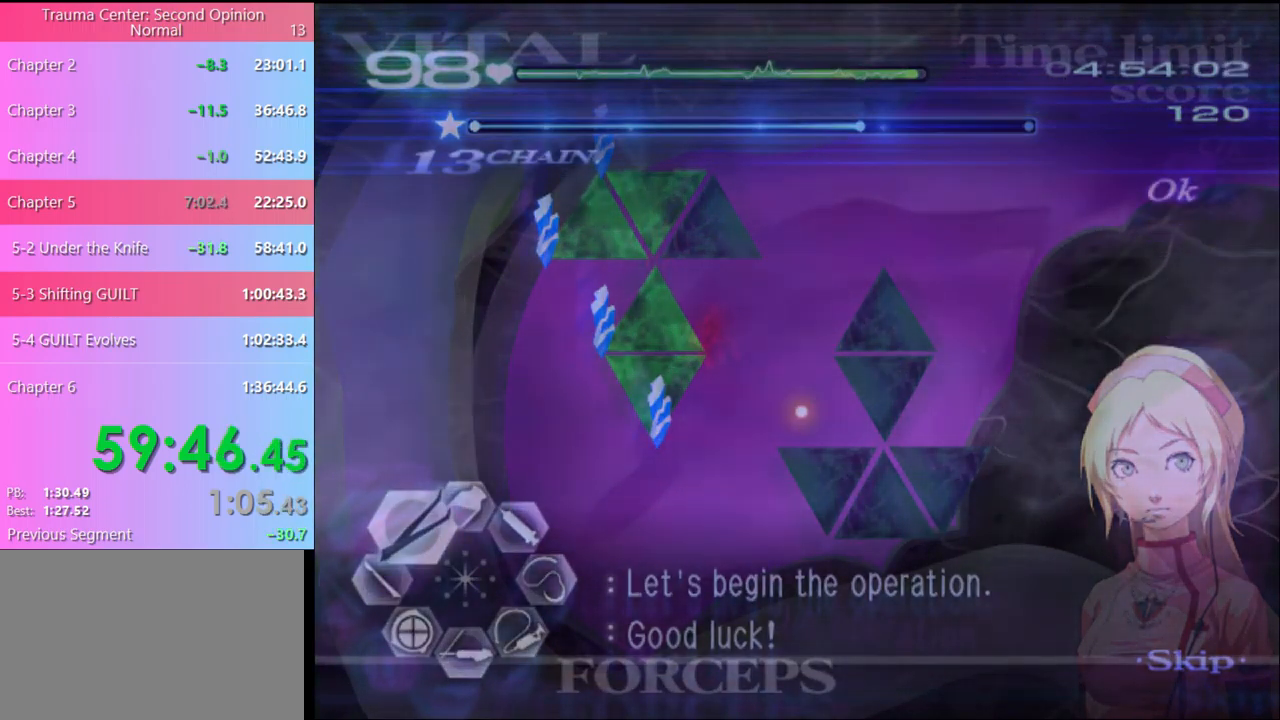
{"keys": ["a", "w"], "mouse": ["left", "right"], "events": [[300, "mouse_left", "down"], [300, "mouse_right", "down"]]}
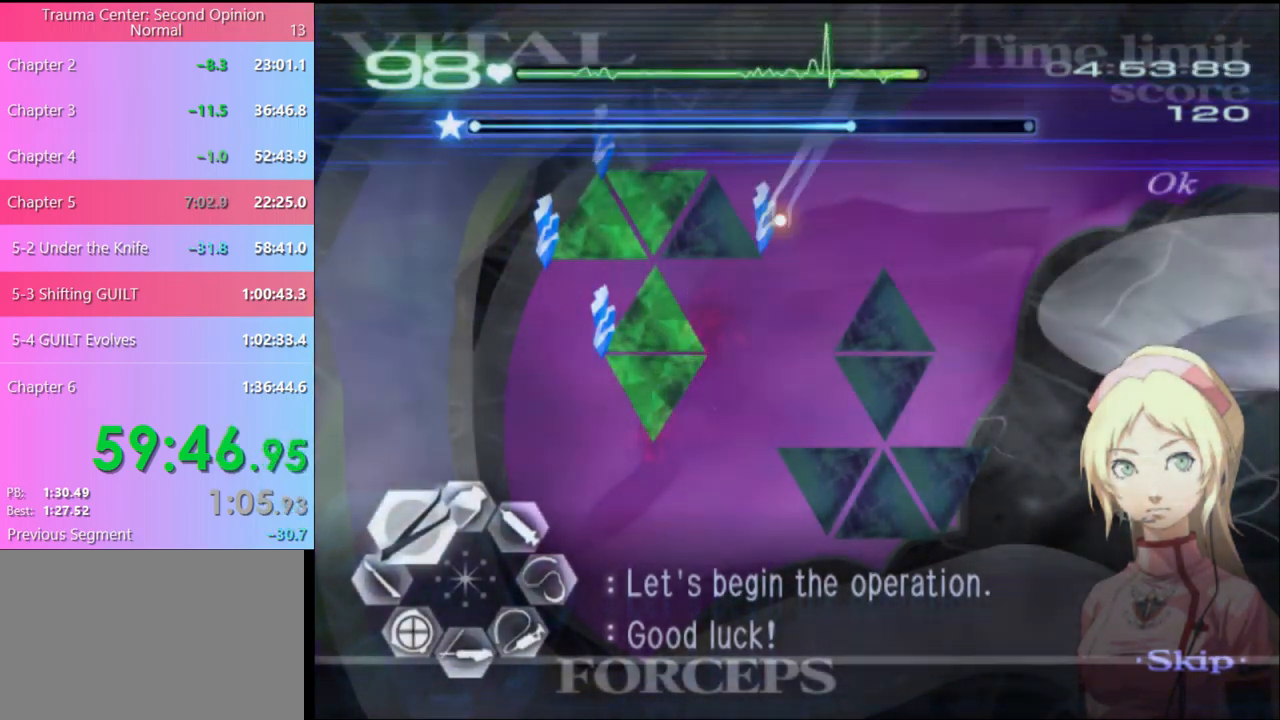
{"keys": ["a", "w"], "mouse": [], "events": [[100, "mouse_left", "up"], [133, "mouse_right", "up"]]}
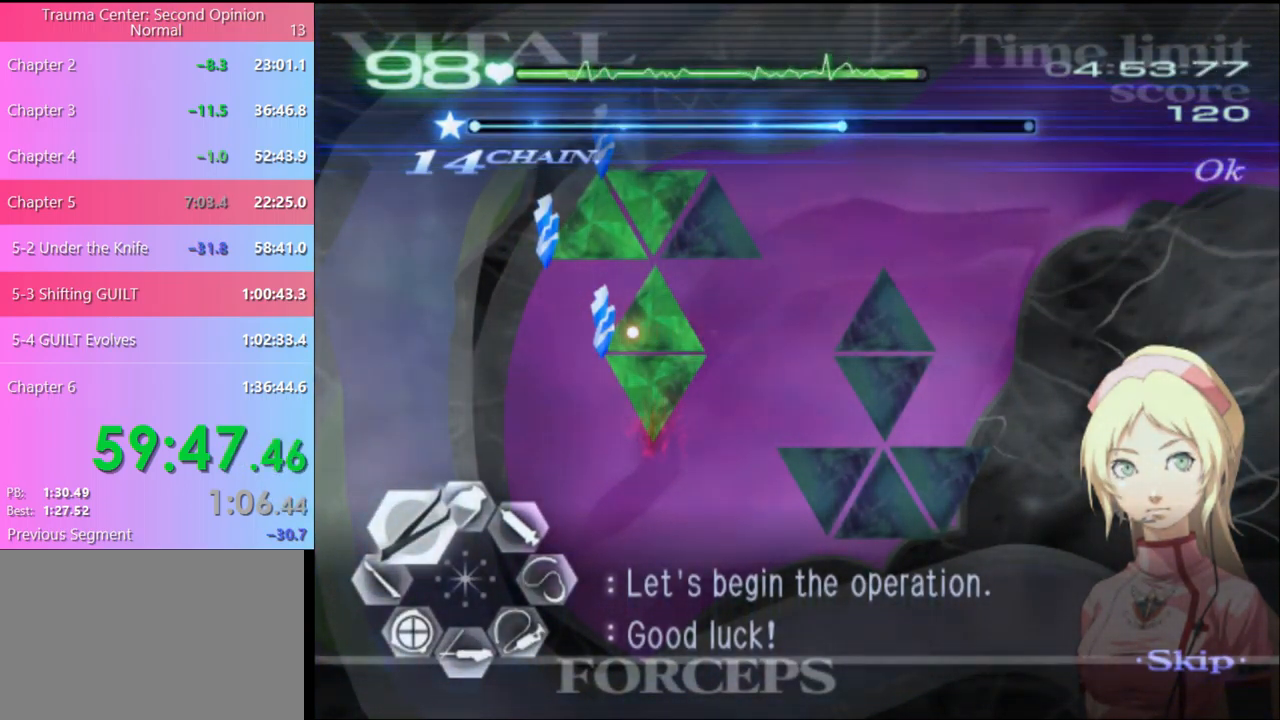
{"keys": ["a", "w"], "mouse": [], "events": [[67, "mouse_left", "down"], [100, "mouse_right", "down"], [400, "mouse_left", "up"], [400, "mouse_right", "up"]]}
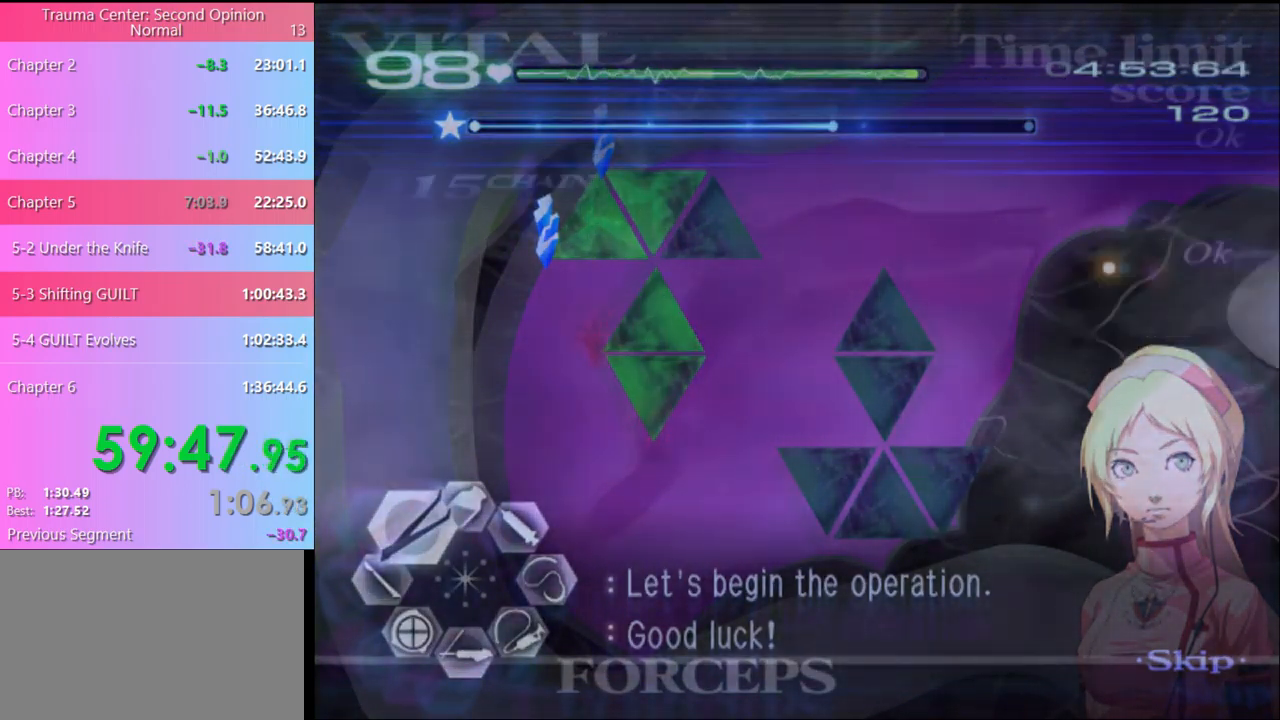
{"keys": ["a", "w"], "mouse": ["left", "right"], "events": [[333, "mouse_left", "down"], [333, "mouse_right", "down"]]}
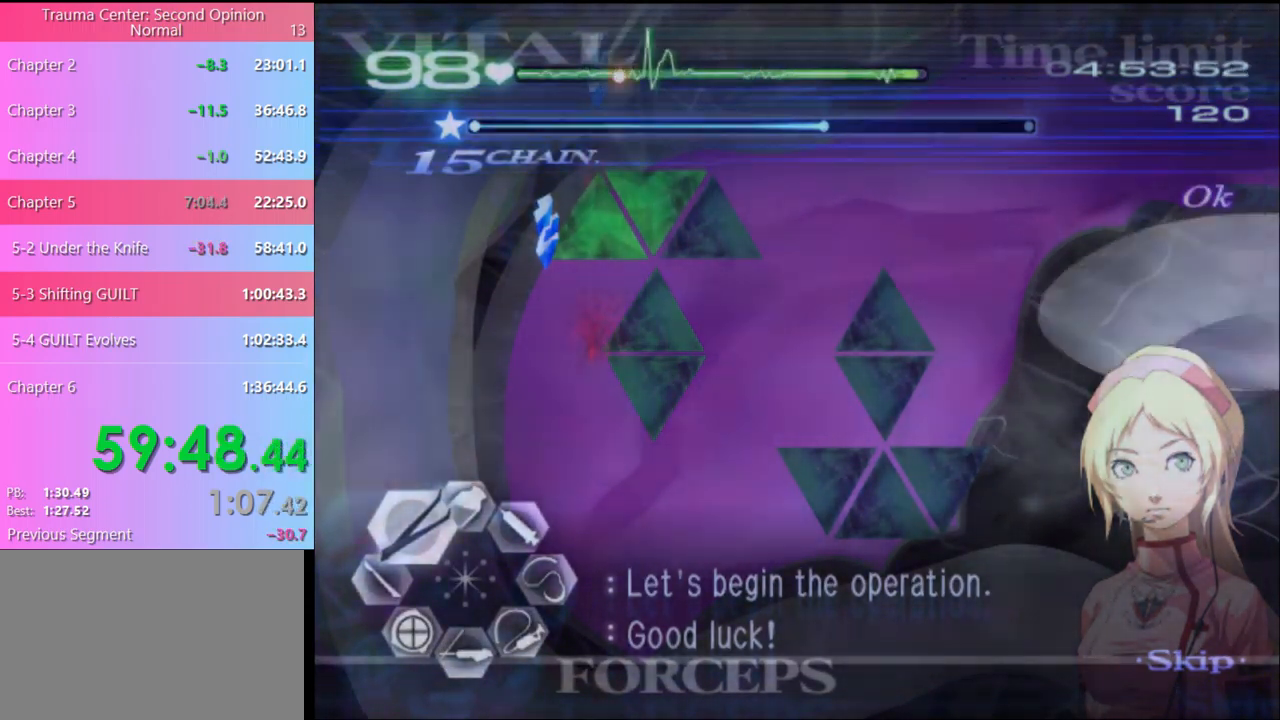
{"keys": ["a", "w"], "mouse": [], "events": [[133, "mouse_left", "up"], [133, "mouse_right", "up"]]}
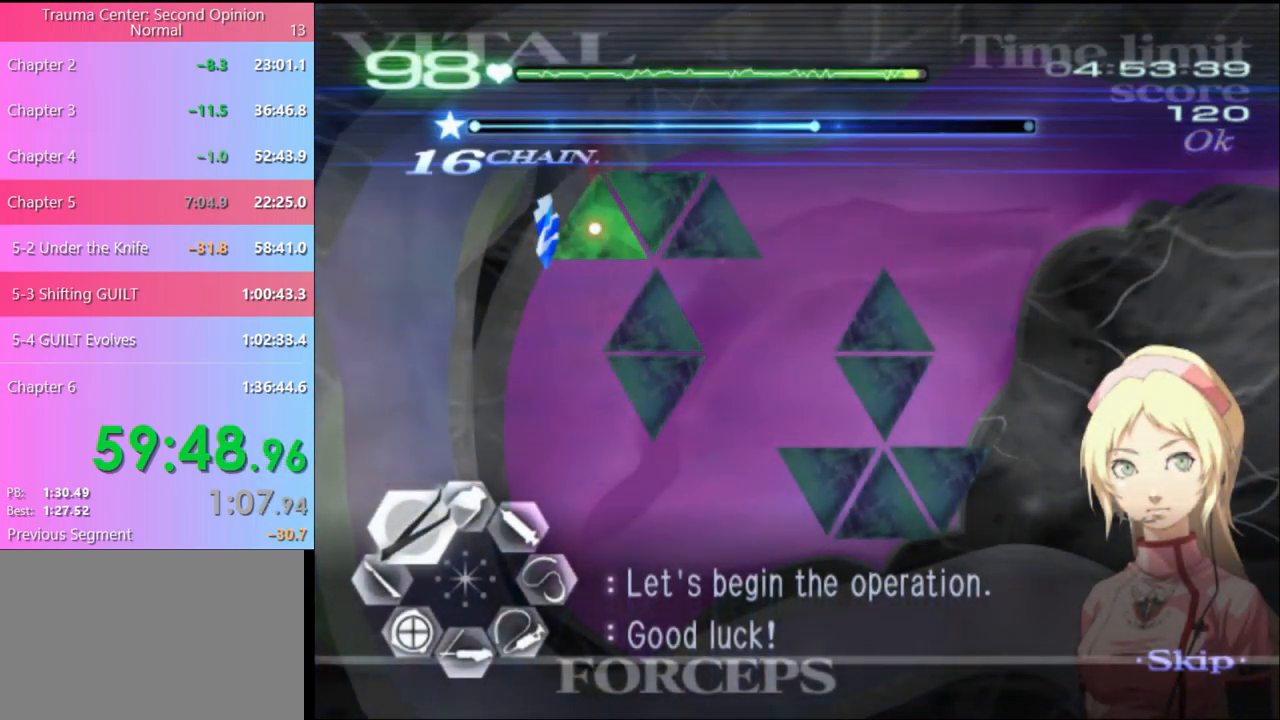
{"keys": ["a", "w"], "mouse": [], "events": [[133, "mouse_left", "down"], [167, "mouse_right", "down"], [433, "mouse_left", "up"], [433, "mouse_right", "up"]]}
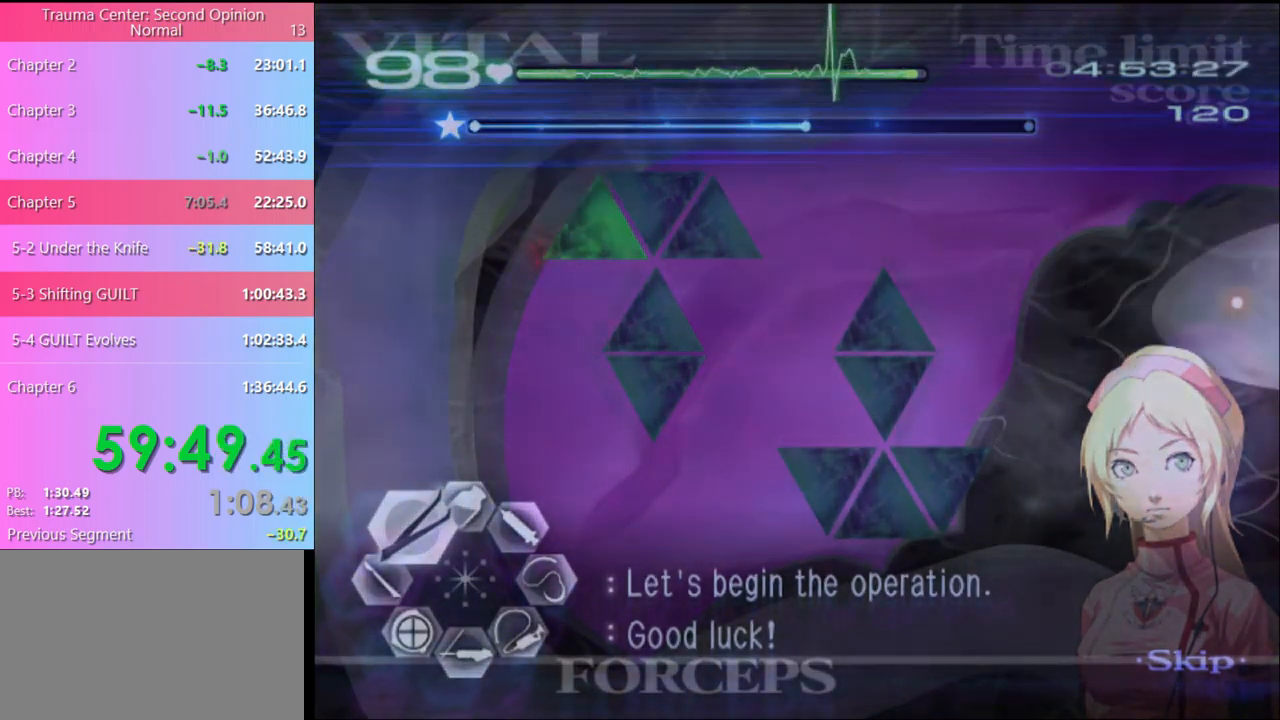
{"keys": ["a", "w"], "mouse": ["left", "right"], "events": [[333, "mouse_left", "down"], [333, "mouse_right", "down"]]}
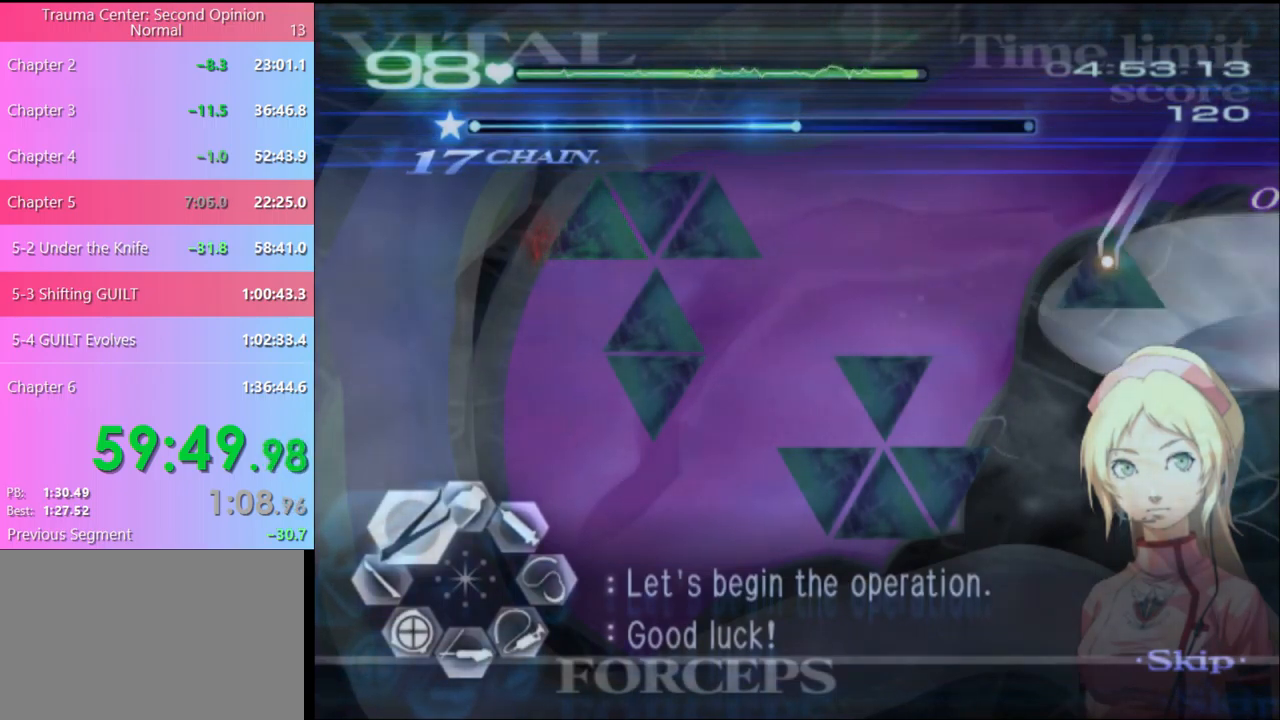
{"keys": ["a", "w"], "mouse": ["left", "right"], "events": [[33, "mouse_left", "up"], [33, "mouse_right", "up"], [333, "mouse_left", "down"], [367, "mouse_right", "down"]]}
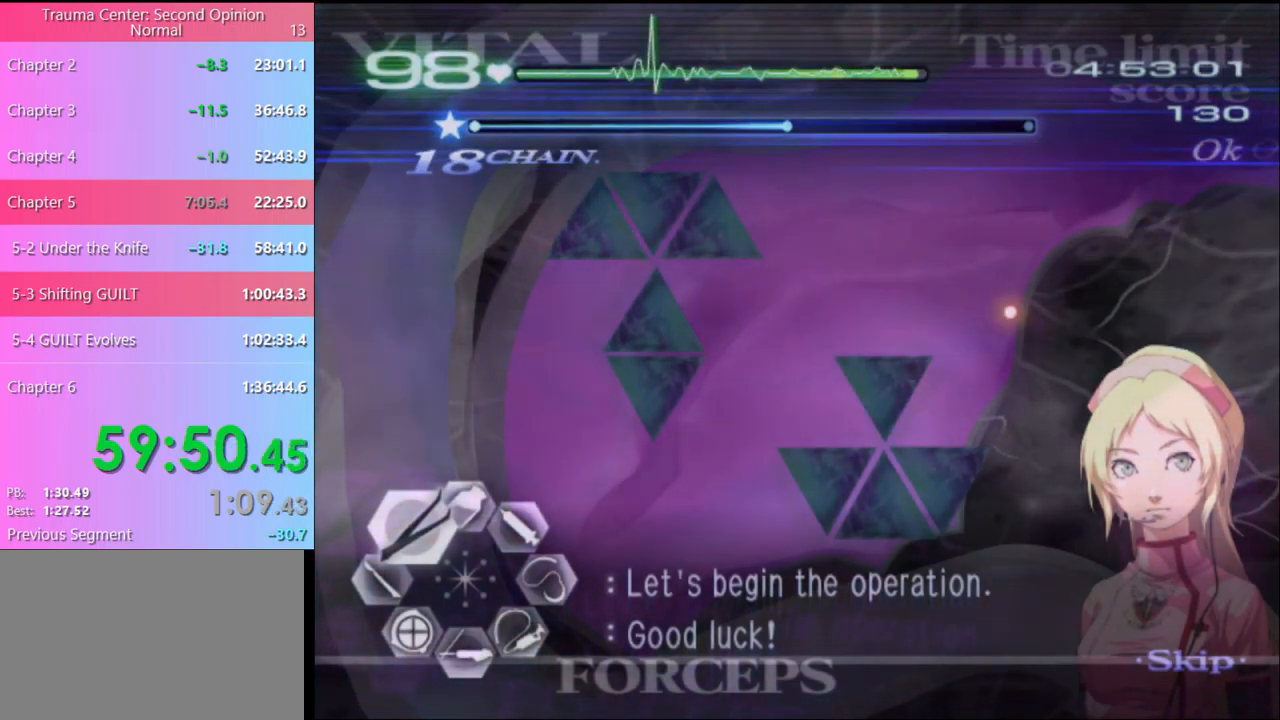
{"keys": ["a", "w"], "mouse": ["right"], "events": [[67, "mouse_left", "up"], [67, "mouse_right", "up"], [333, "mouse_left", "down"], [333, "mouse_right", "down"], [500, "mouse_left", "up"]]}
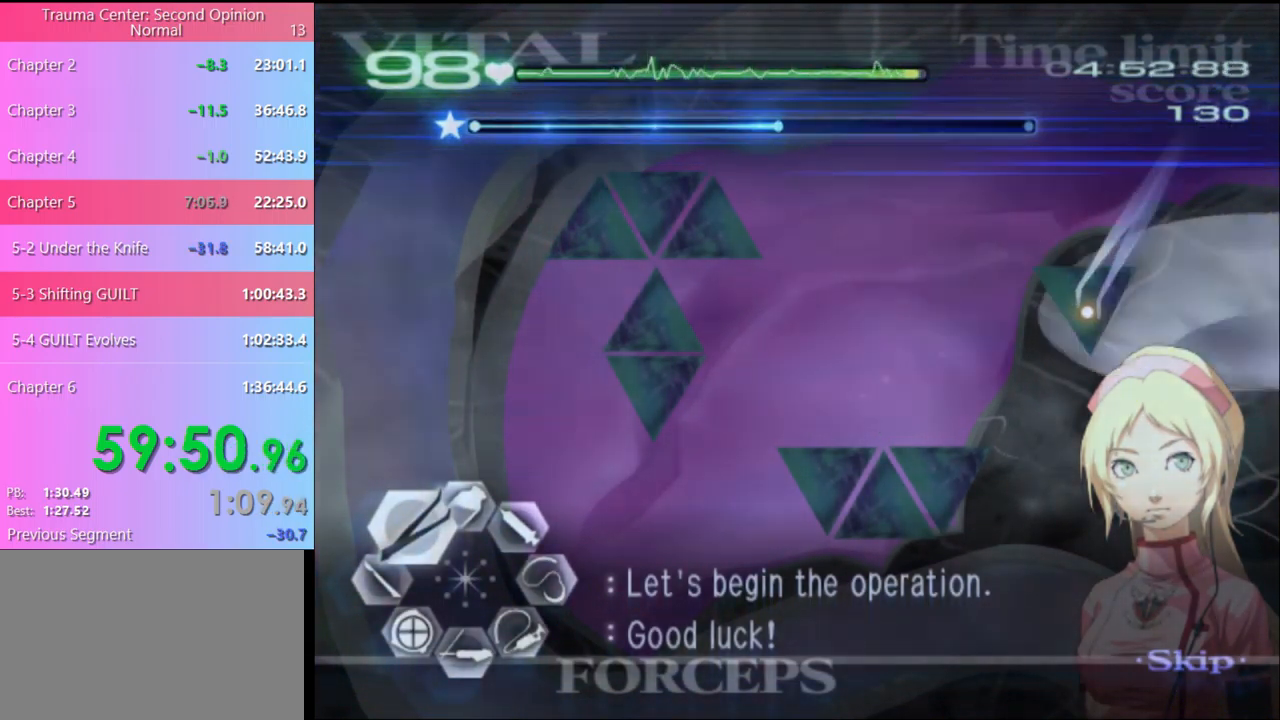
{"keys": ["a", "w"], "mouse": ["left", "right"], "events": [[33, "mouse_right", "up"], [433, "mouse_left", "down"], [433, "mouse_right", "down"]]}
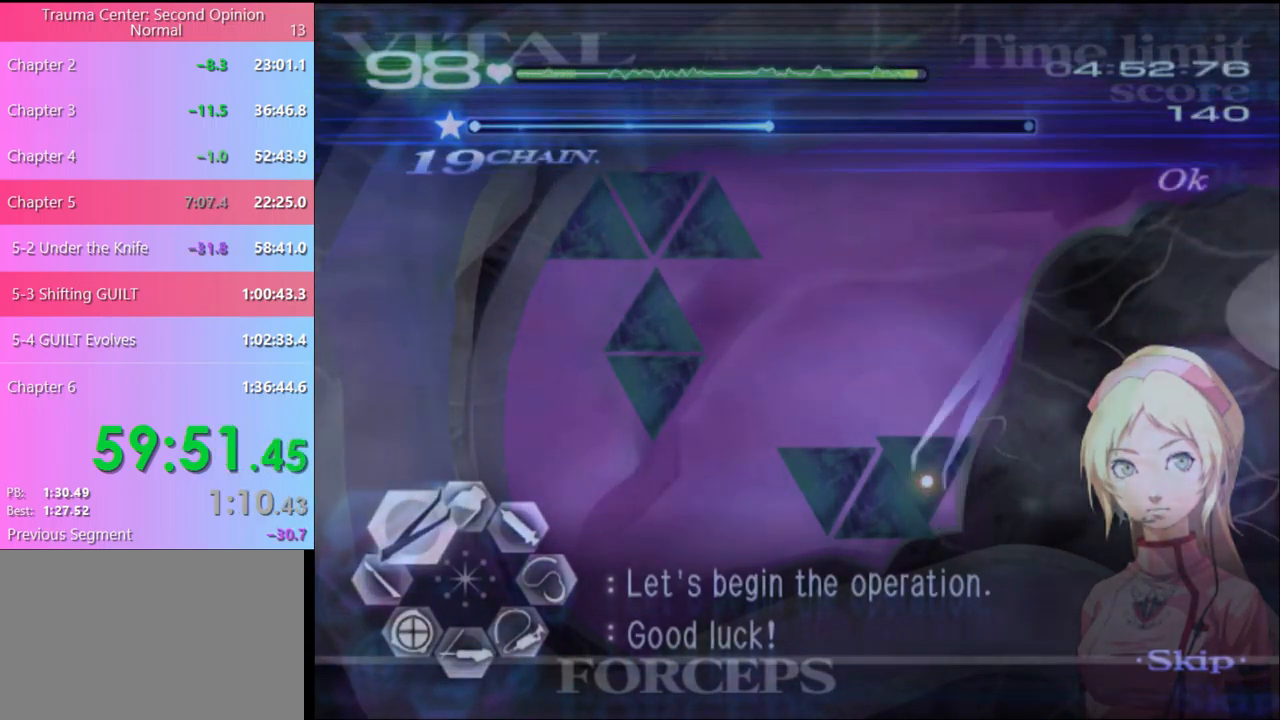
{"keys": ["a", "w"], "mouse": ["left"], "events": [[167, "mouse_left", "up"], [167, "mouse_right", "up"], [500, "mouse_left", "down"]]}
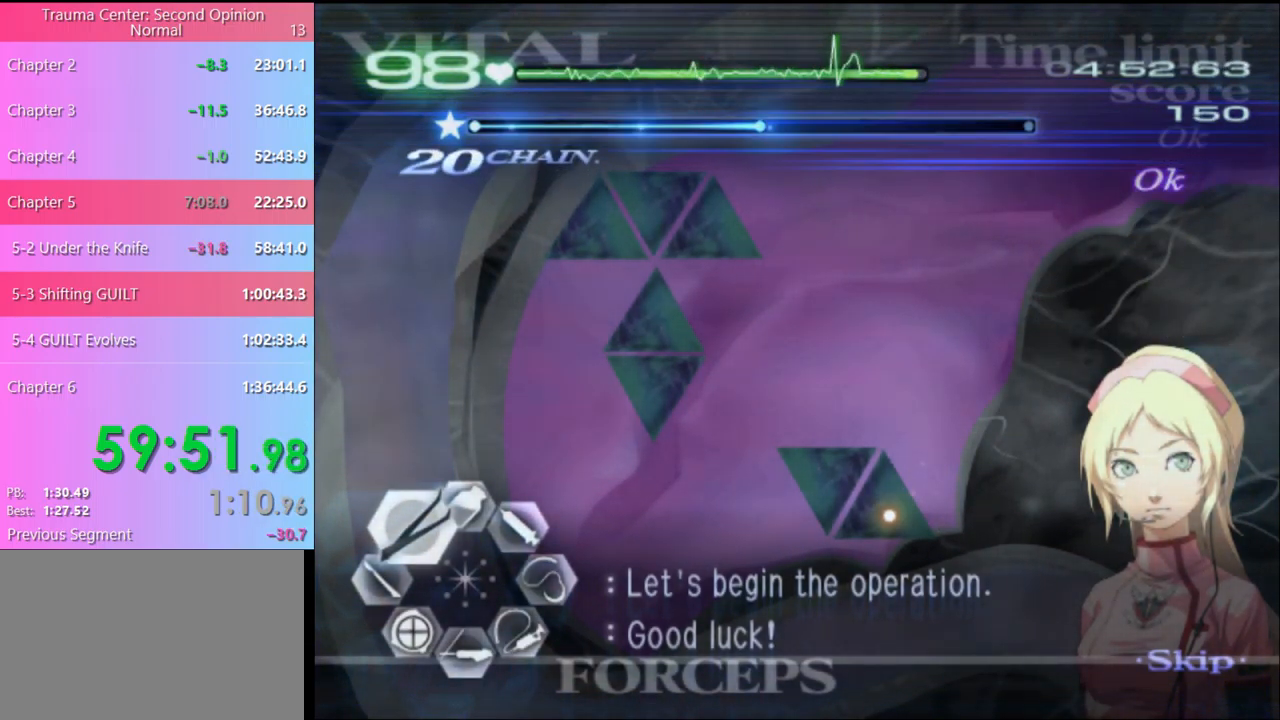
{"keys": ["a", "w"], "mouse": [], "events": [[33, "mouse_right", "down"], [267, "mouse_left", "up"], [267, "mouse_right", "up"]]}
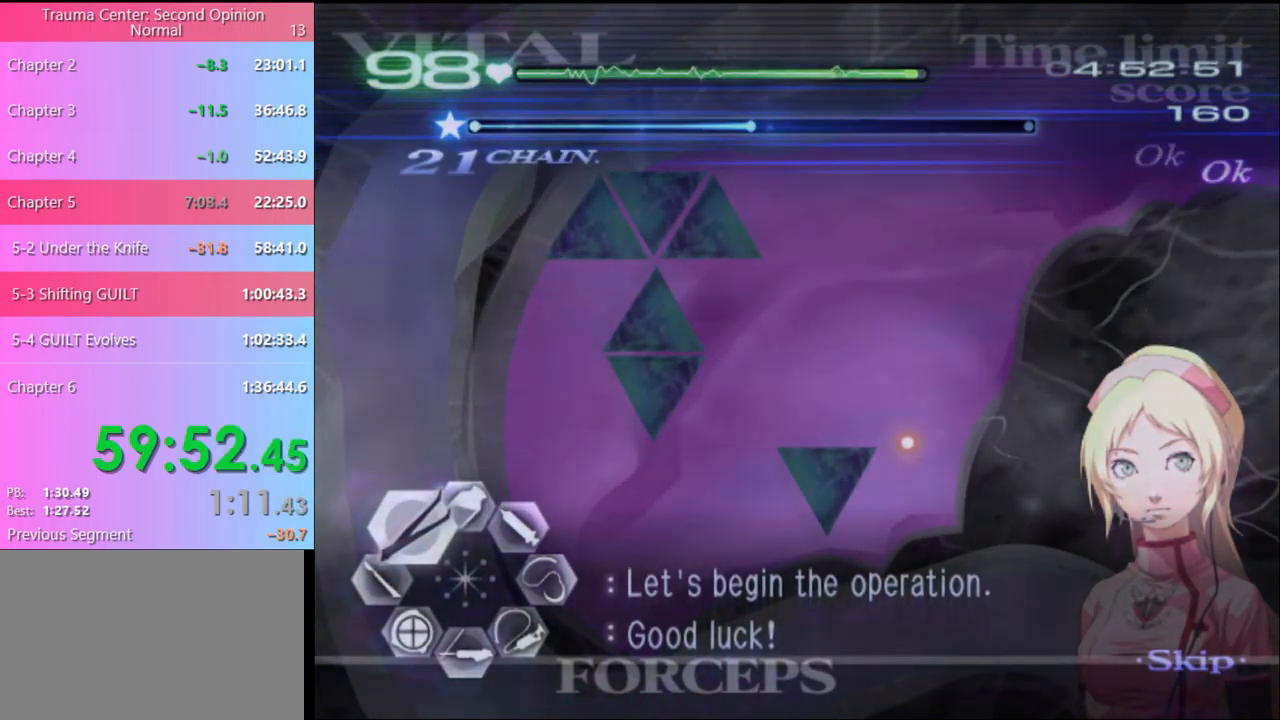
{"keys": ["a", "w"], "mouse": [], "events": [[133, "mouse_left", "down"], [200, "mouse_right", "down"], [433, "mouse_left", "up"], [433, "mouse_right", "up"]]}
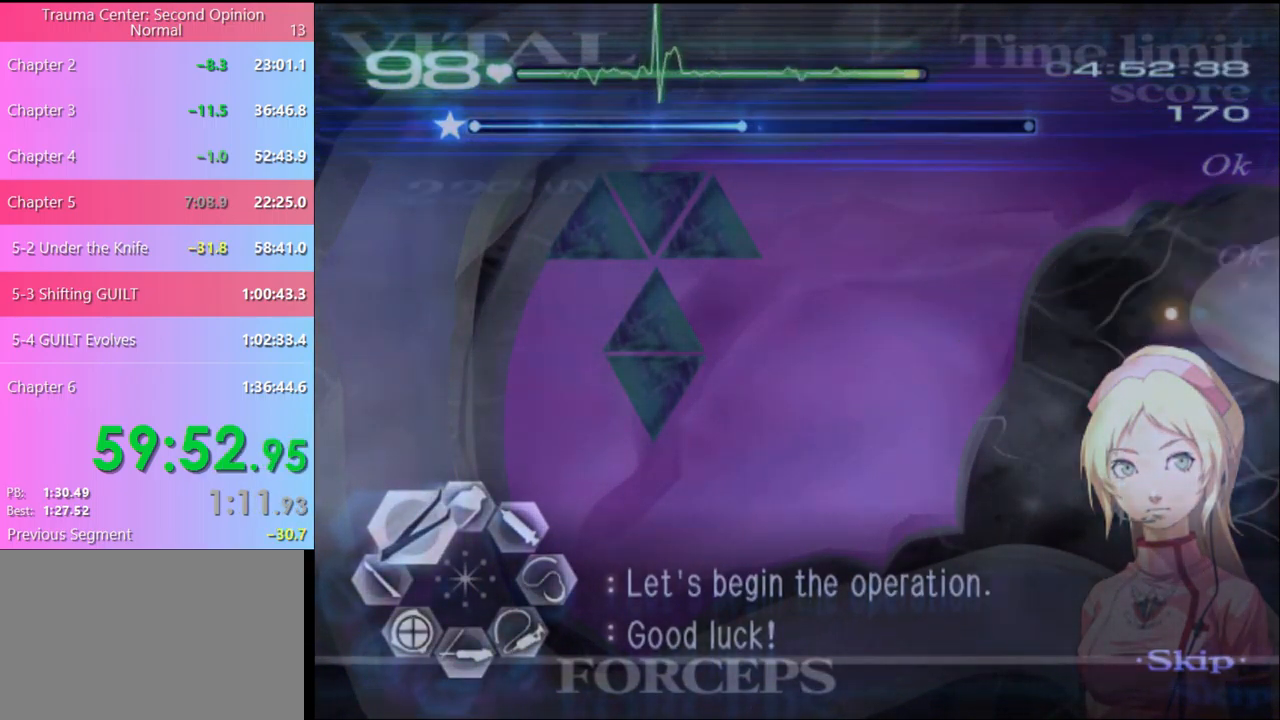
{"keys": ["a", "w"], "mouse": ["left", "right"], "events": [[400, "mouse_left", "down"], [400, "mouse_right", "down"]]}